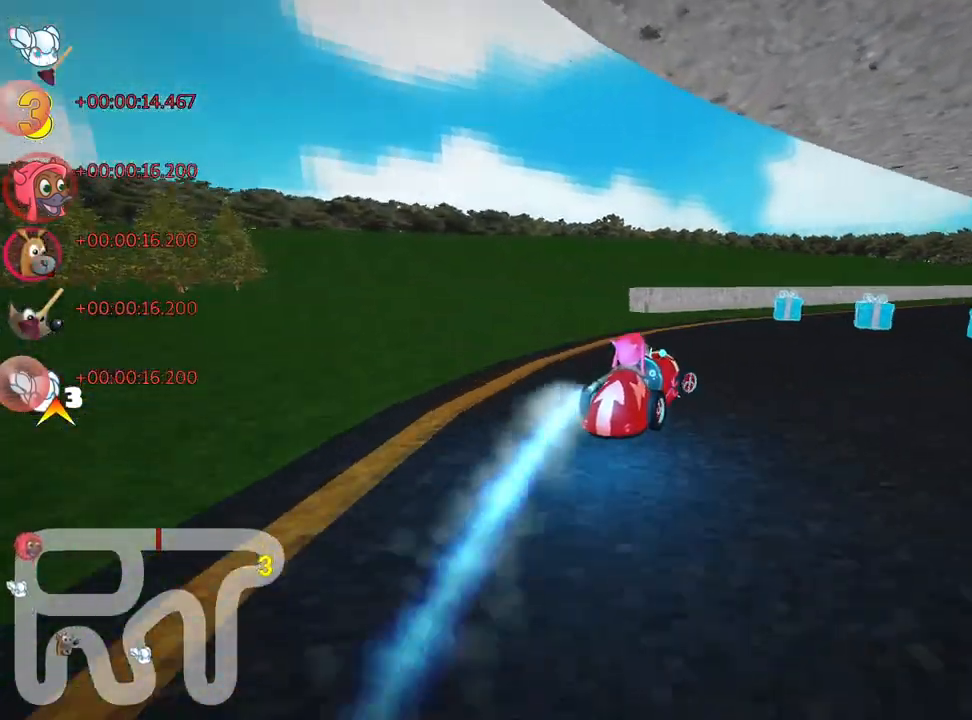
Gameplay with keyboard; each line is a JSON object with the keys held at the frame after it. "events" lists presses ("down") and releases ("up") of "down", "fire", "flag", "left", "look", "nitro", "right", "skid" and "up" between this image and that frame as [ms after this image, input, new state], when the widget could be followed in between. No other keys are recorded. Mouse input is not recorded. Key names are as the overlay labels them; some are game actions (e.g. jump) rather than physical keys.
{"keys": ["left", "skid", "up"], "events": [[300, "left", "down"], [367, "right", "up"]]}
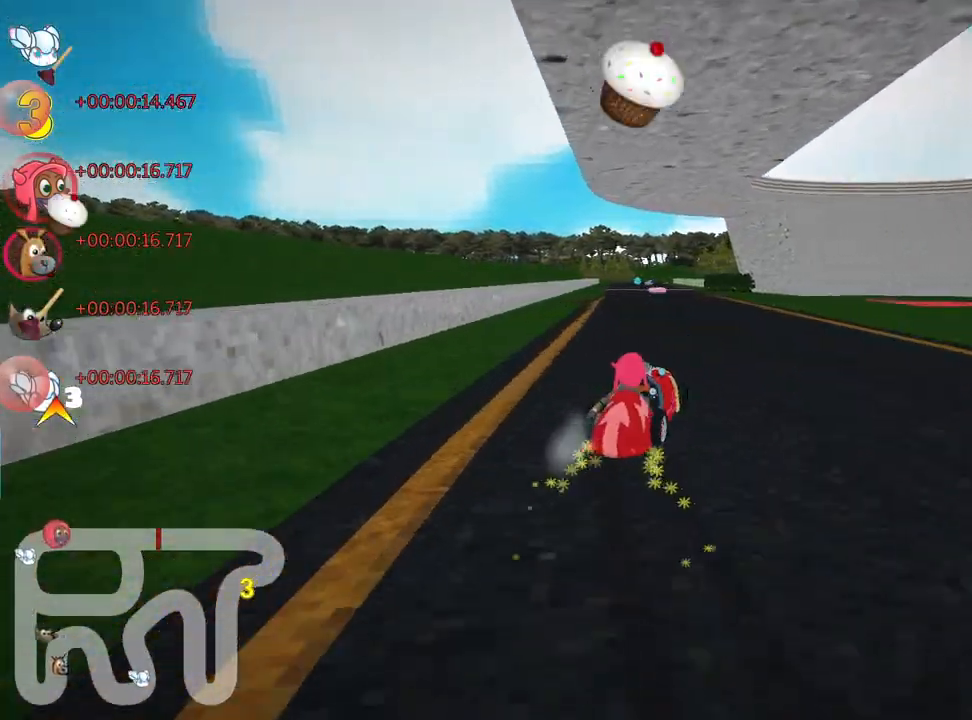
{"keys": ["left", "skid", "up"], "events": []}
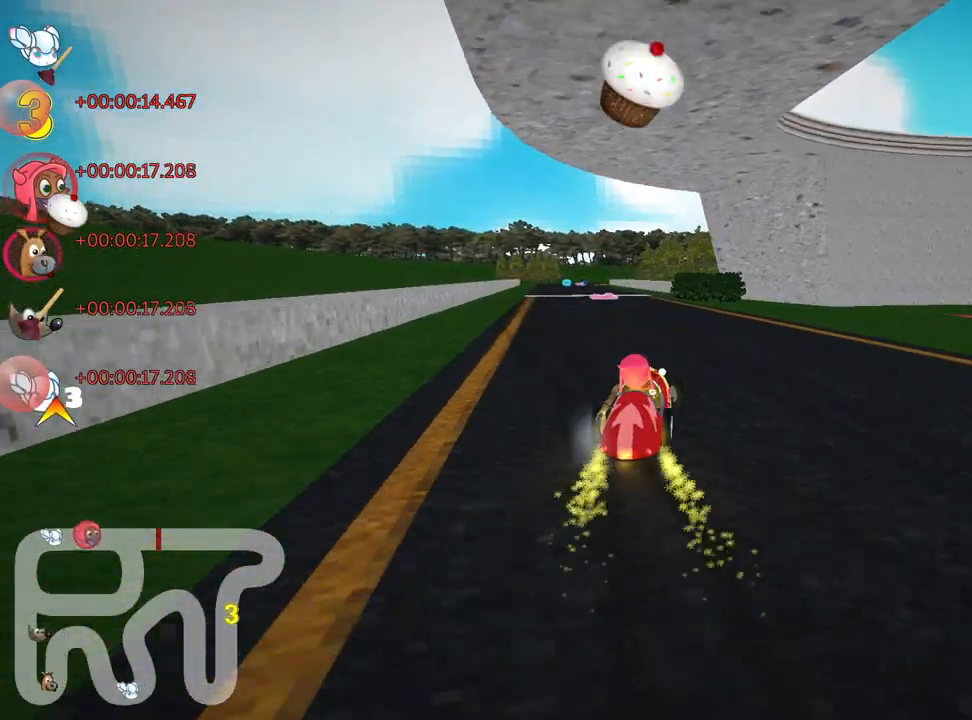
{"keys": ["fire", "look", "up"], "events": [[33, "nitro", "down"], [83, "skid", "up"], [217, "nitro", "up"], [267, "left", "up"], [367, "look", "down"], [383, "fire", "down"]]}
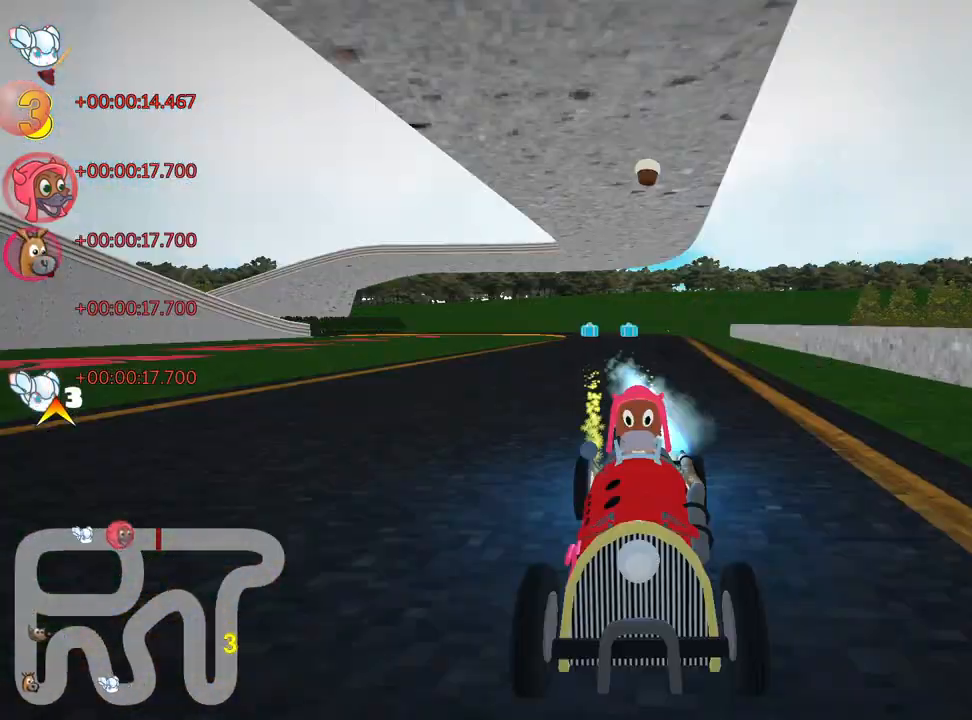
{"keys": ["right", "up"], "events": [[50, "look", "up"], [67, "fire", "up"], [383, "right", "down"]]}
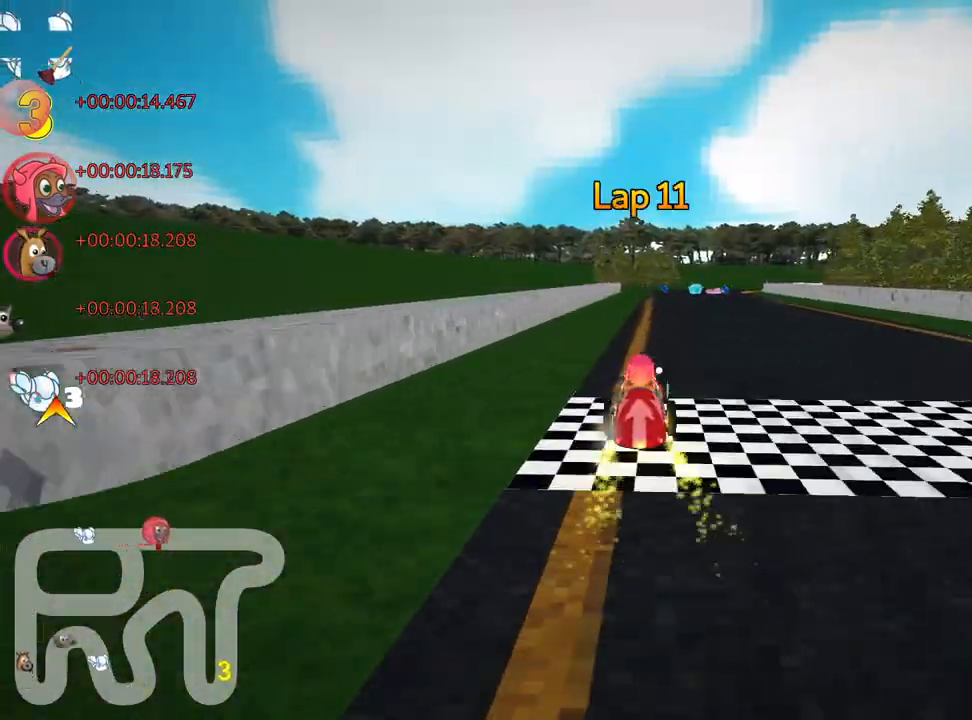
{"keys": ["left", "up"], "events": [[50, "nitro", "down"], [83, "right", "up"], [217, "nitro", "up"], [367, "left", "down"]]}
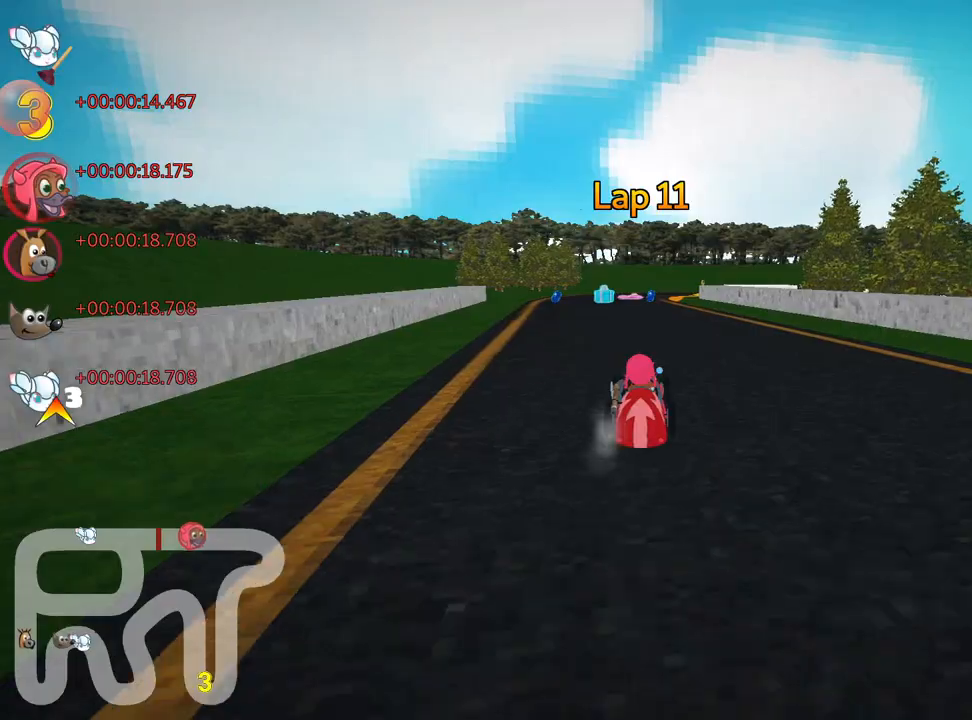
{"keys": ["left", "skid", "up"], "events": [[150, "left", "up"], [283, "skid", "down"], [317, "right", "down"], [417, "left", "down"], [417, "right", "up"]]}
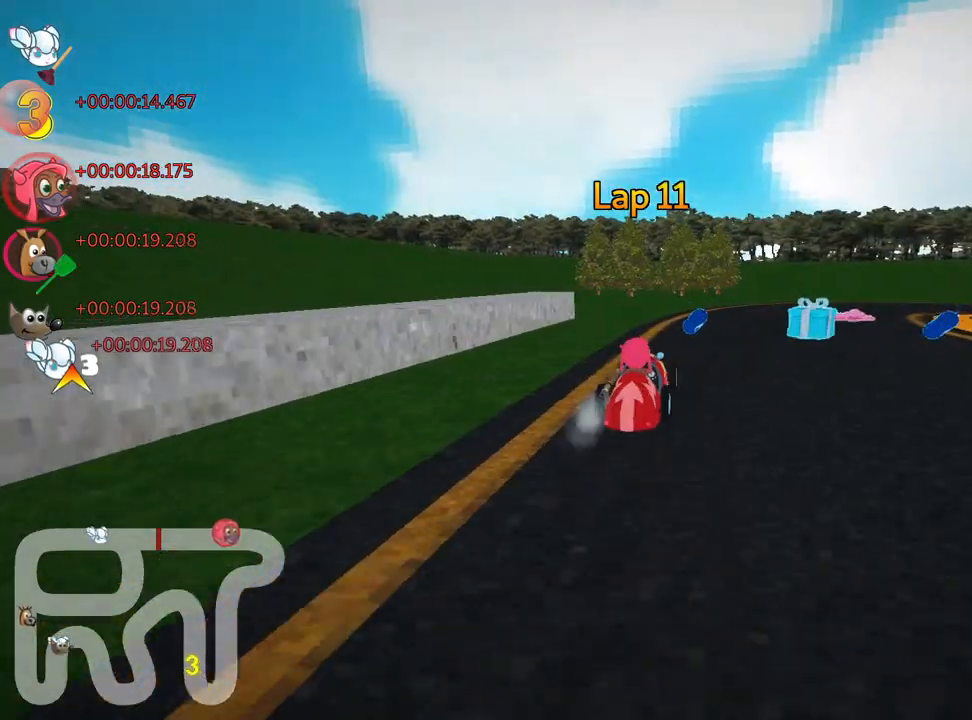
{"keys": ["right", "up"], "events": [[50, "right", "down"], [83, "left", "up"], [300, "nitro", "down"], [433, "nitro", "up"], [483, "skid", "up"]]}
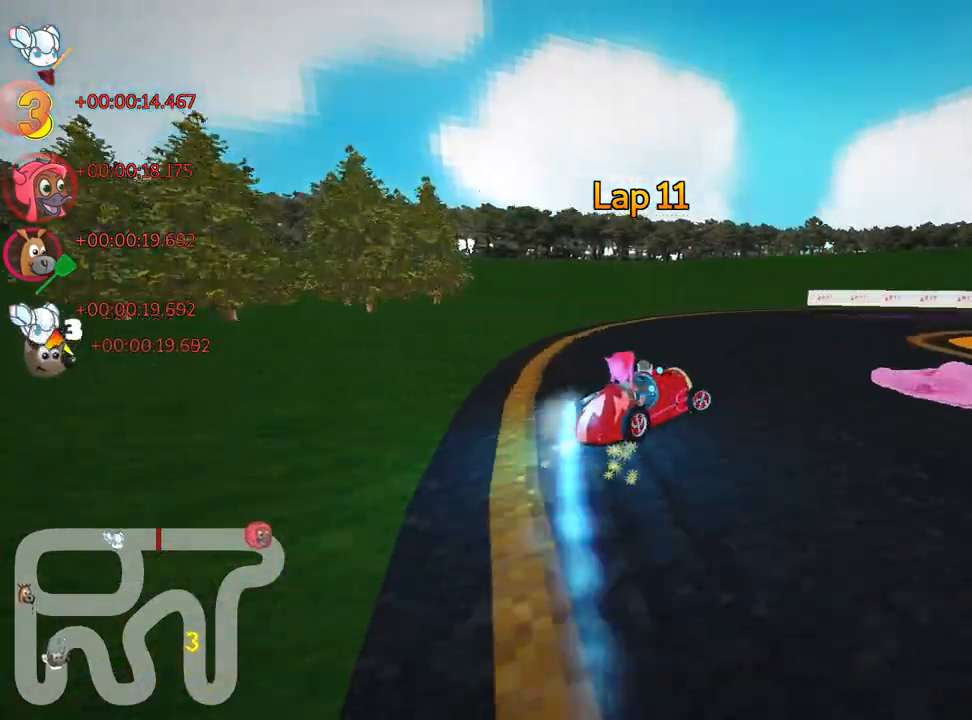
{"keys": ["right", "up"], "events": []}
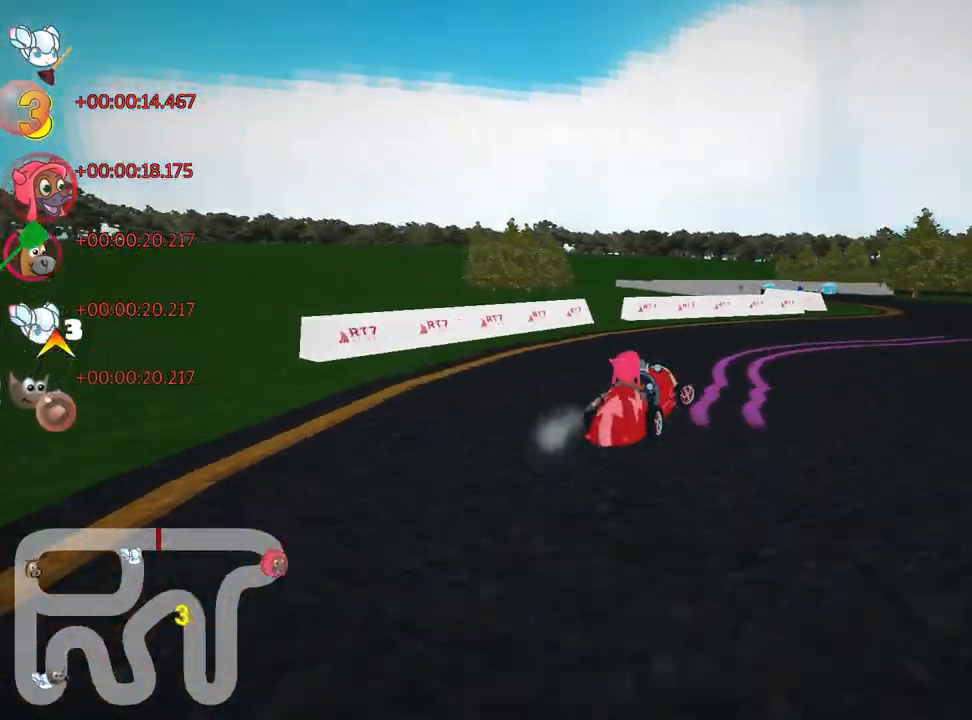
{"keys": ["left", "nitro", "skid", "up"], "events": [[183, "right", "up"], [300, "left", "down"], [333, "skid", "down"], [417, "nitro", "down"]]}
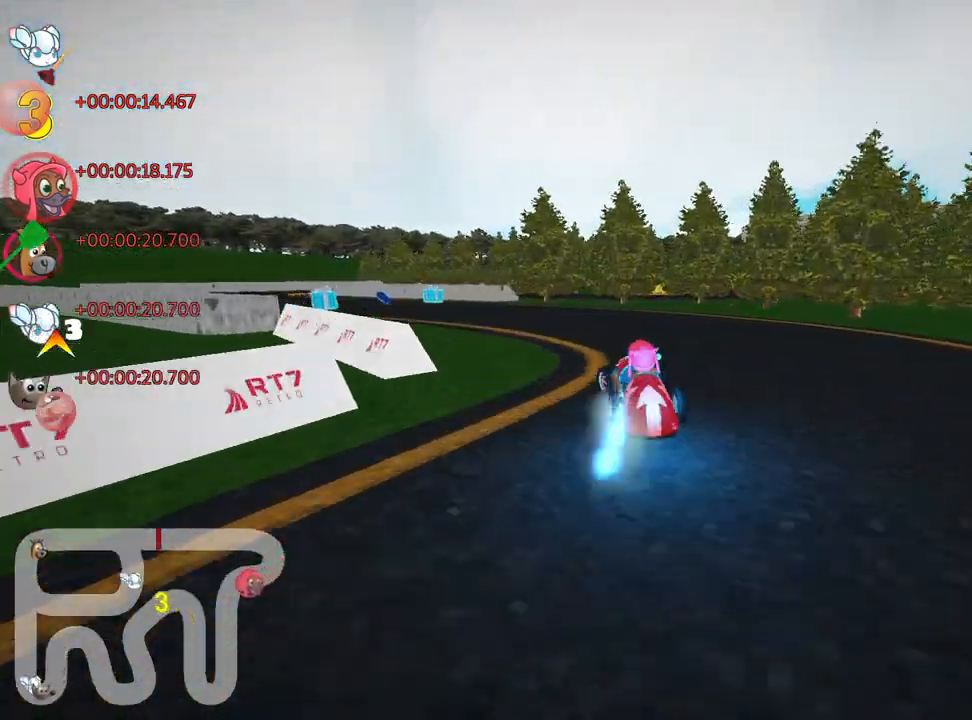
{"keys": ["up"], "events": [[67, "nitro", "up"], [100, "skid", "up"], [400, "left", "up"]]}
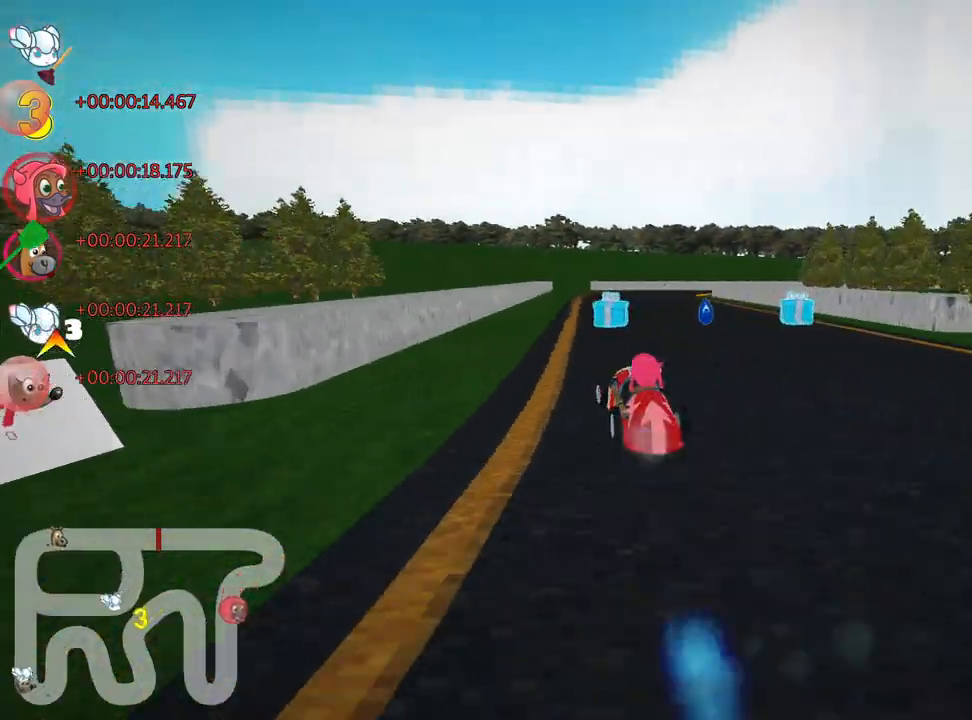
{"keys": ["left", "skid", "up"], "events": [[83, "right", "down"], [83, "skid", "down"], [217, "left", "down"], [233, "right", "up"]]}
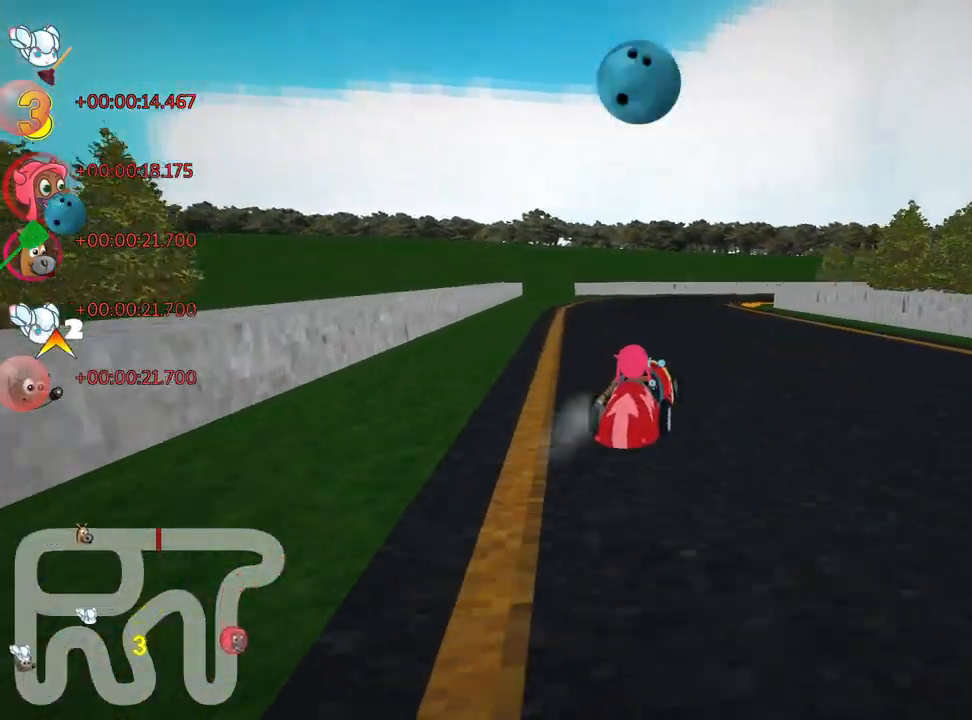
{"keys": ["down", "right", "skid"], "events": [[217, "up", "up"], [250, "left", "up"], [267, "right", "down"], [417, "down", "down"]]}
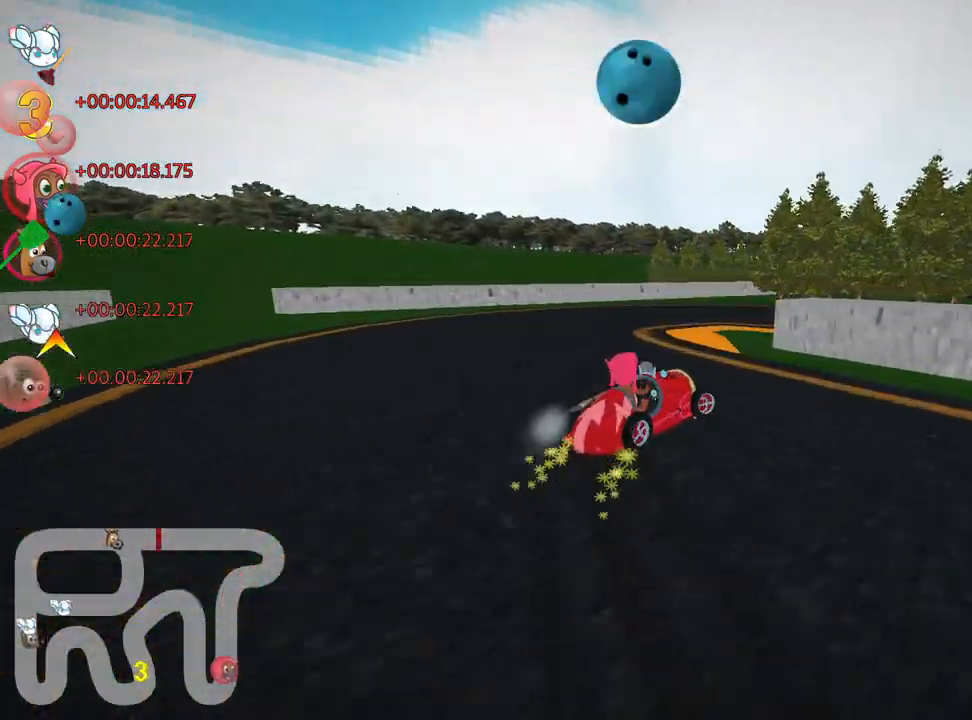
{"keys": ["right", "up"], "events": [[33, "down", "up"], [117, "skid", "up"], [267, "up", "down"]]}
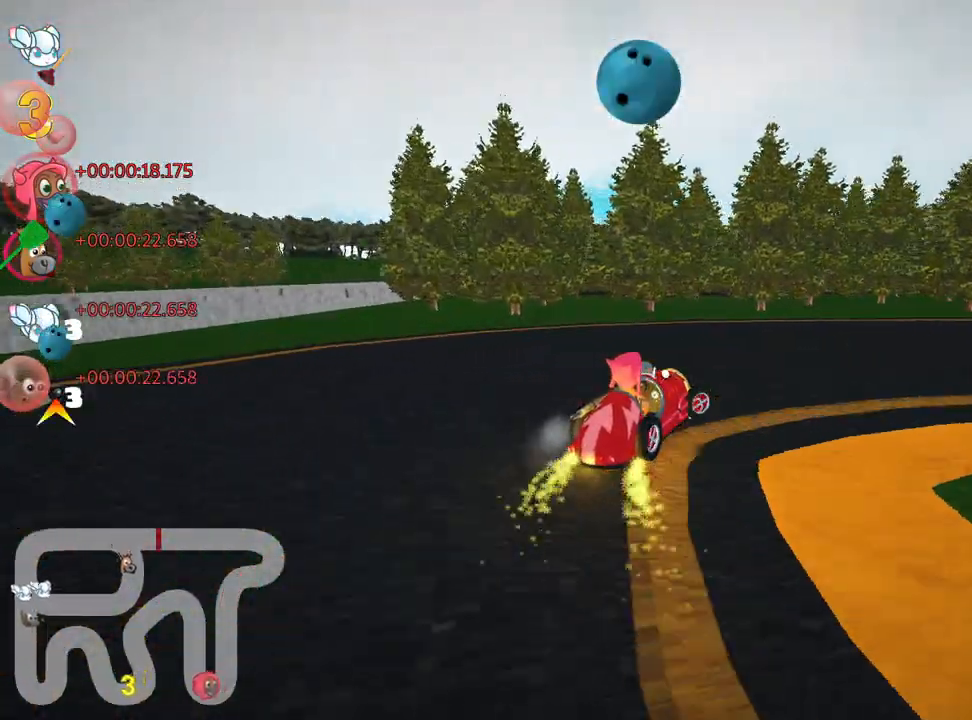
{"keys": ["right", "up"], "events": [[33, "skid", "down"], [283, "skid", "up"]]}
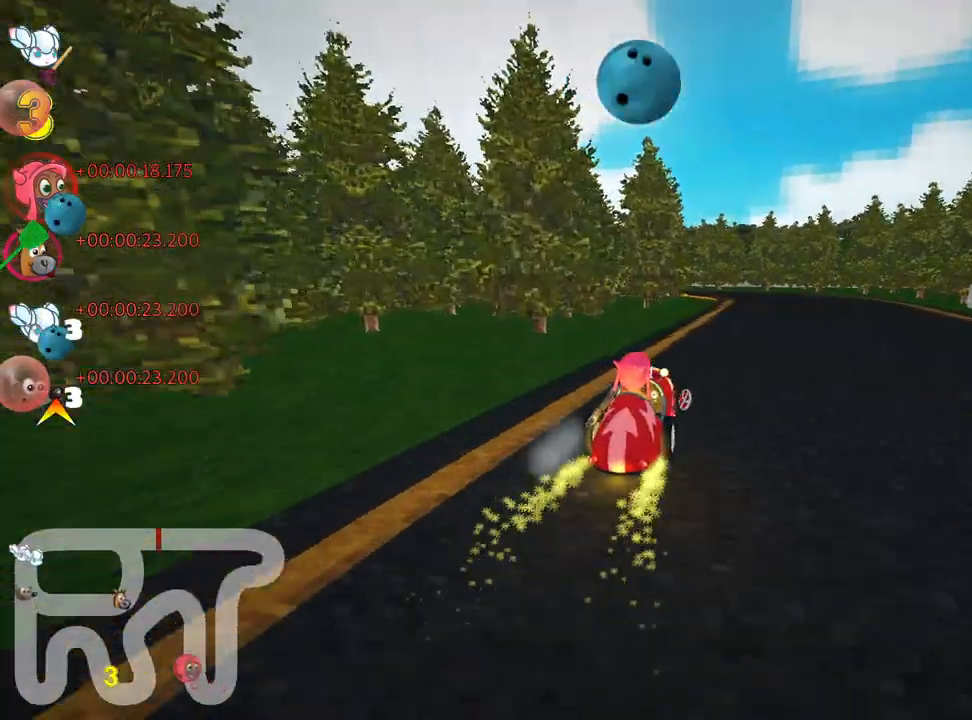
{"keys": ["left", "right", "skid", "up"], "events": [[100, "right", "up"], [133, "left", "down"], [150, "skid", "down"], [350, "left", "up"], [383, "right", "down"], [483, "left", "down"]]}
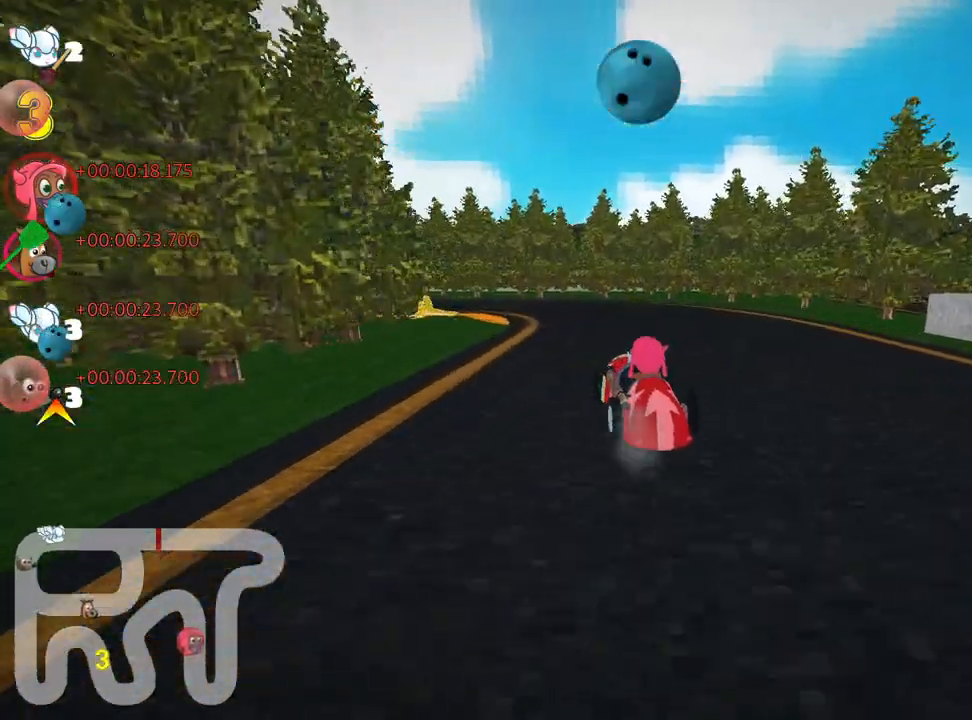
{"keys": ["left", "nitro", "up"], "events": [[17, "right", "up"], [333, "skid", "up"], [500, "nitro", "down"]]}
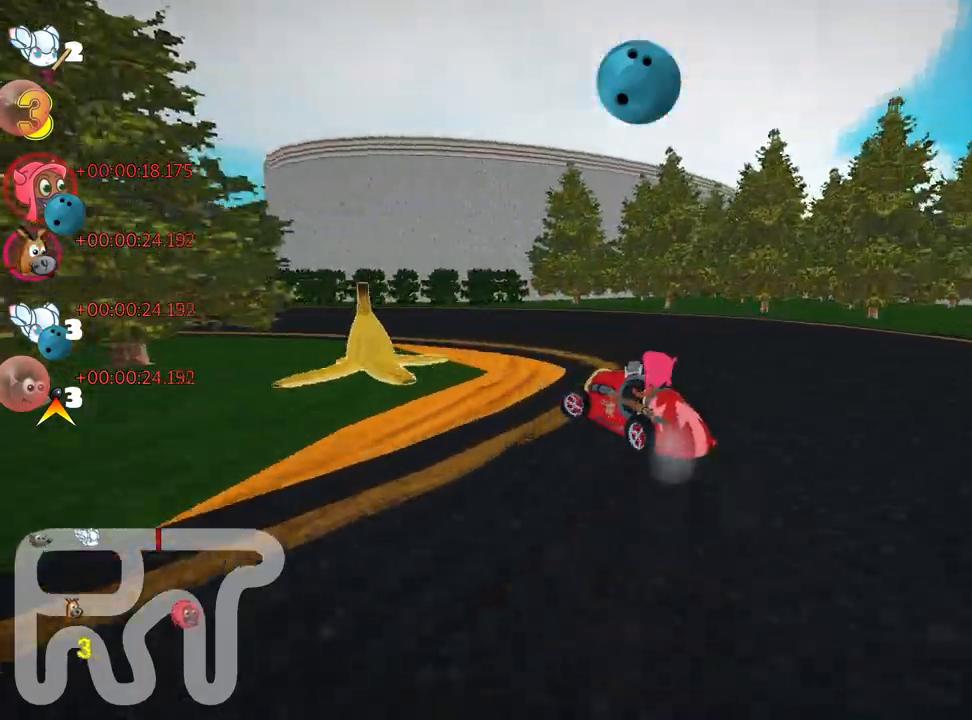
{"keys": ["left", "up"], "events": [[167, "nitro", "up"]]}
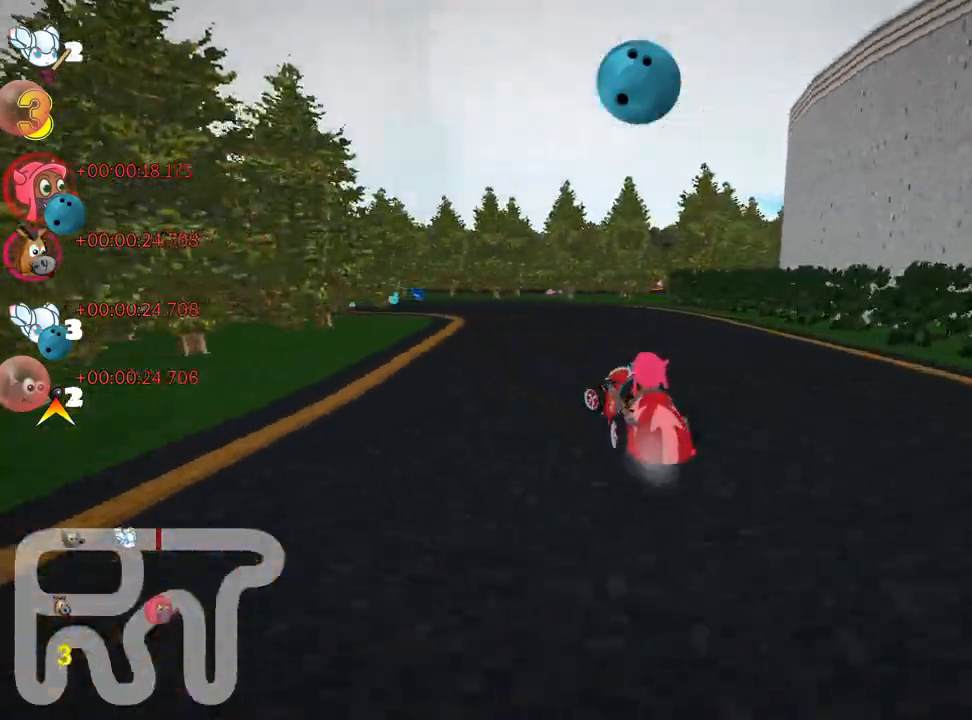
{"keys": ["up"], "events": [[117, "left", "up"]]}
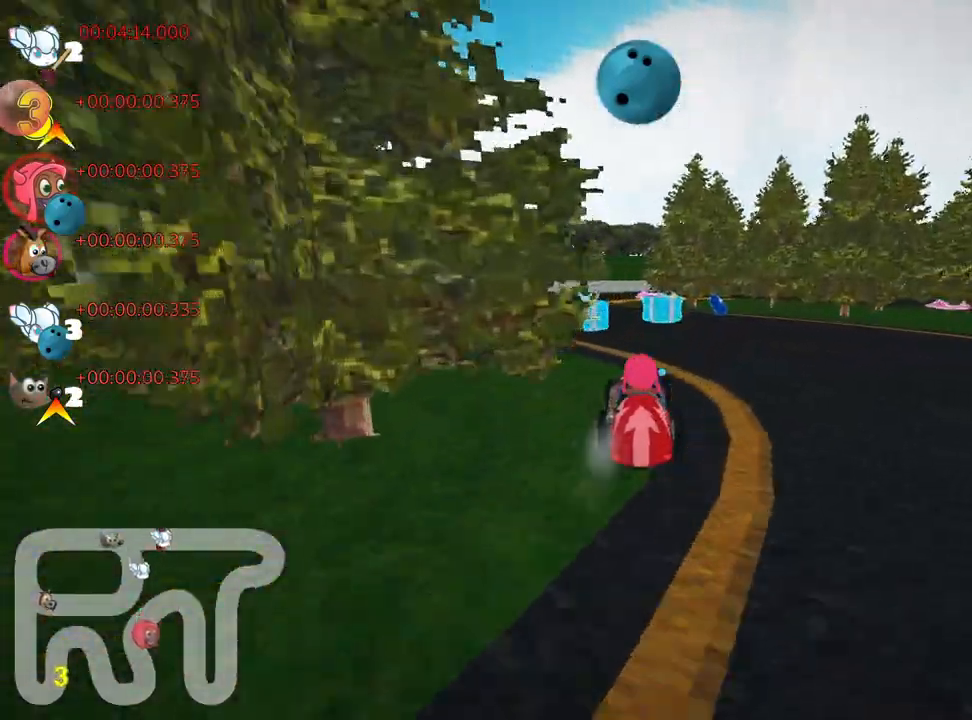
{"keys": ["right", "skid"], "events": [[67, "left", "down"], [217, "left", "up"], [317, "skid", "down"], [333, "right", "down"], [433, "up", "up"]]}
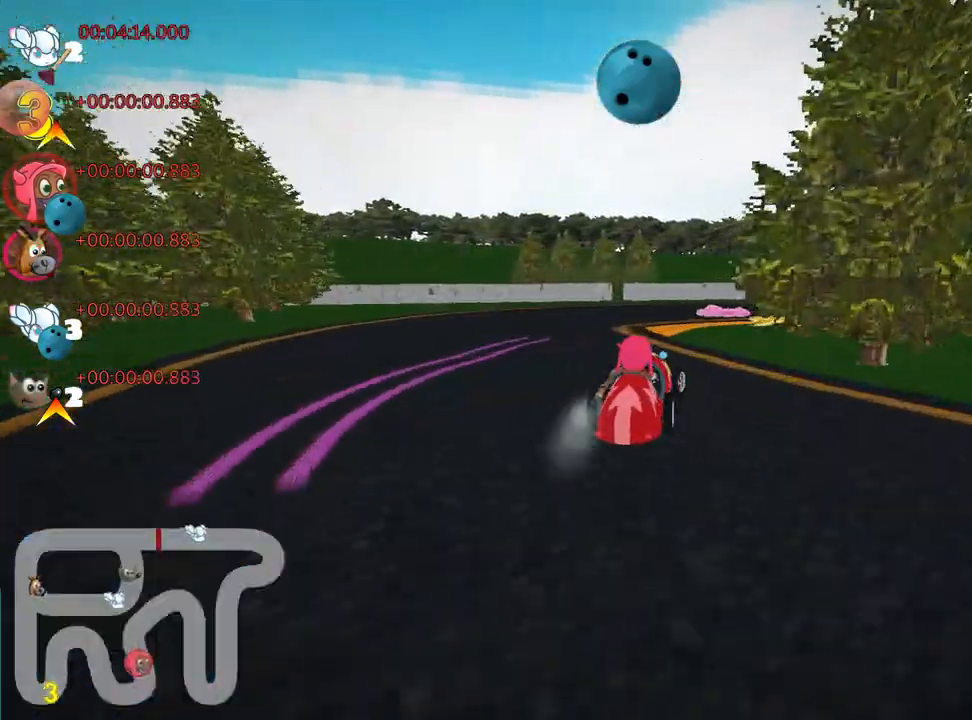
{"keys": ["right", "up"], "events": [[250, "skid", "up"], [333, "up", "down"]]}
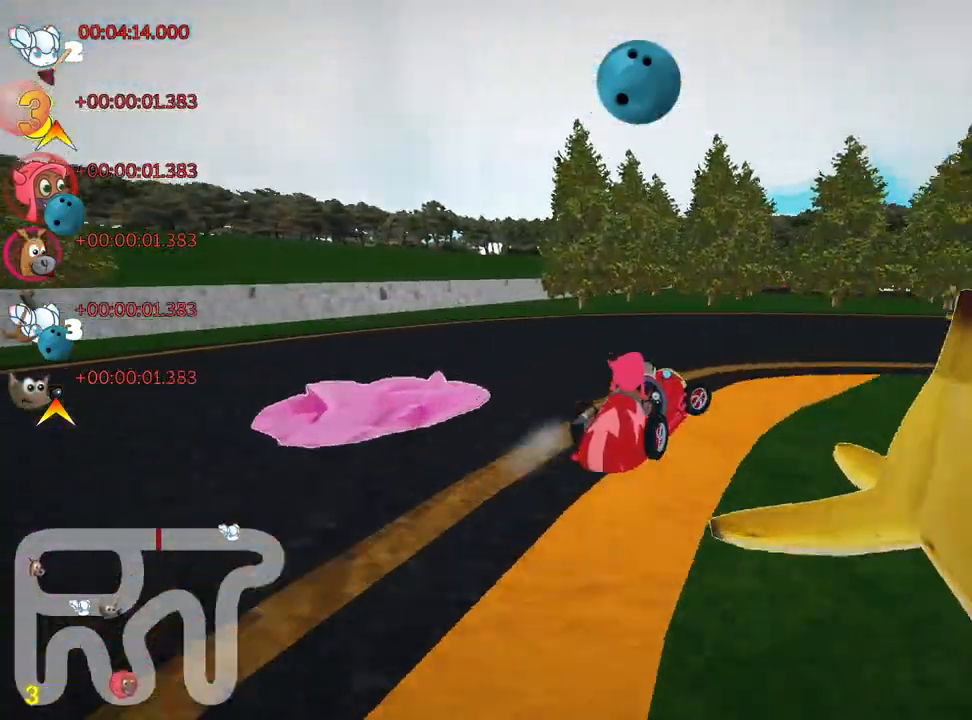
{"keys": ["right", "up"], "events": [[233, "nitro", "down"], [383, "nitro", "up"]]}
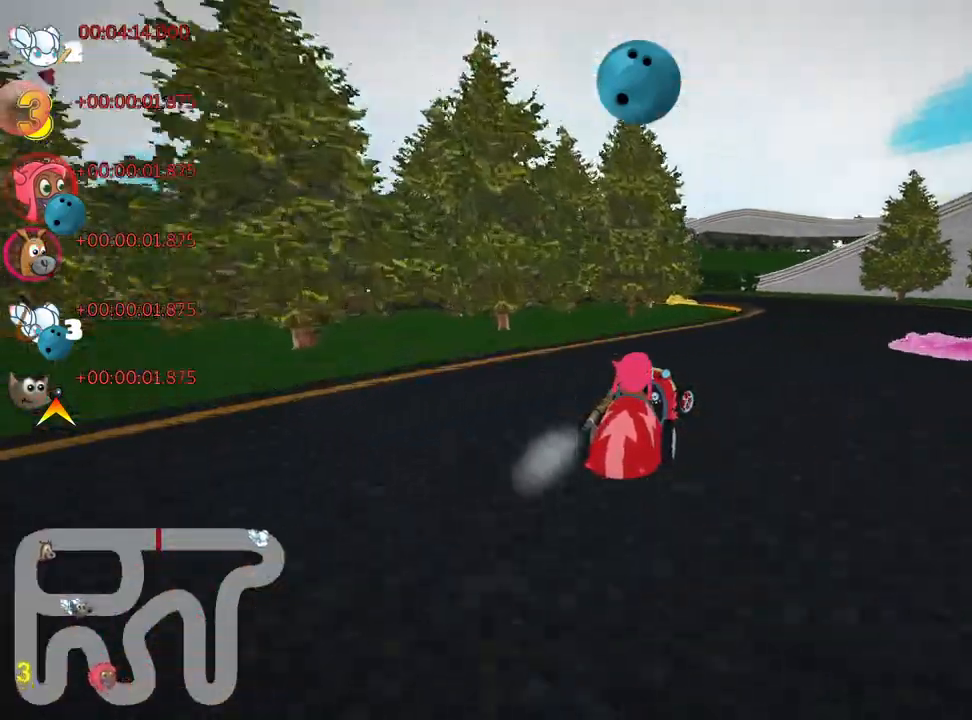
{"keys": ["left", "skid", "up"], "events": [[50, "right", "up"], [150, "left", "down"], [150, "skid", "down"], [283, "up", "up"], [500, "up", "down"]]}
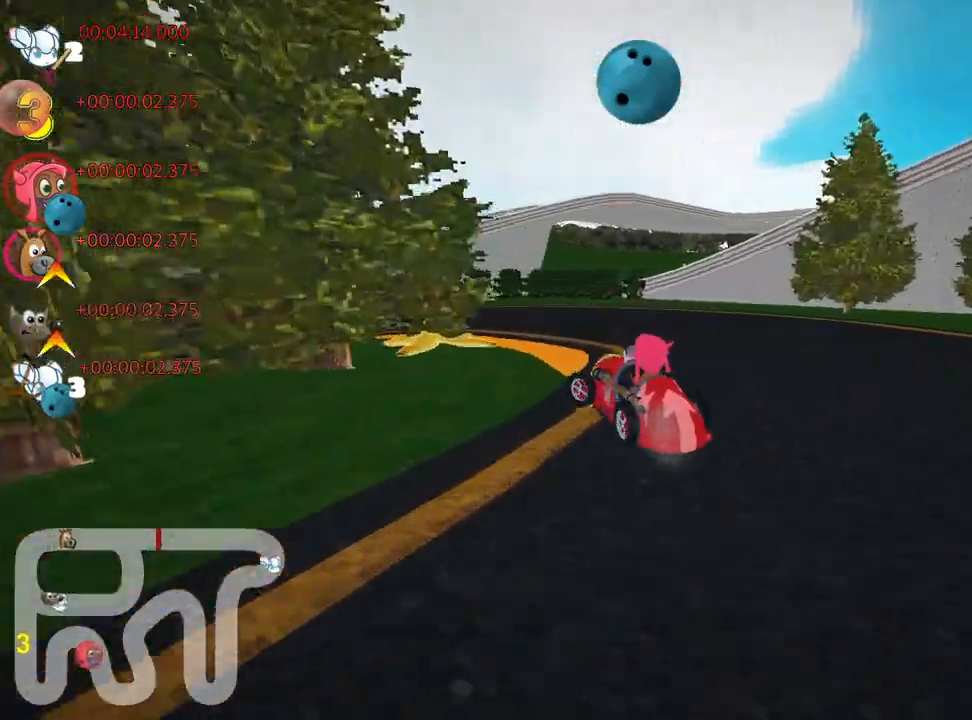
{"keys": ["left", "skid", "up"], "events": [[100, "skid", "up"], [400, "skid", "down"]]}
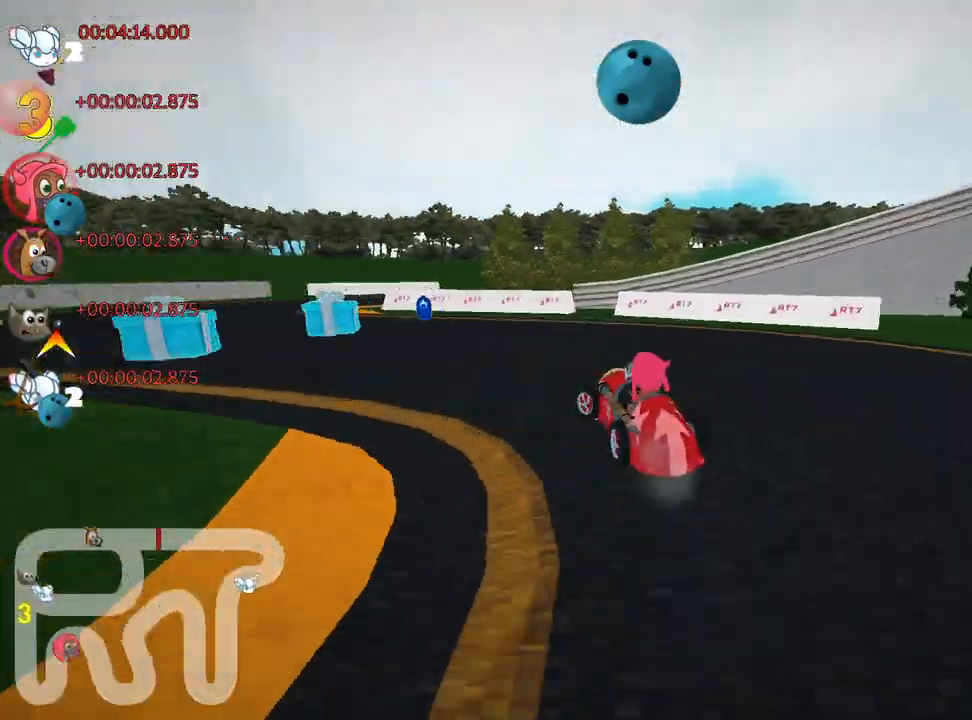
{"keys": ["right", "skid"], "events": [[100, "up", "up"], [217, "skid", "up"], [367, "left", "up"], [417, "skid", "down"], [433, "right", "down"]]}
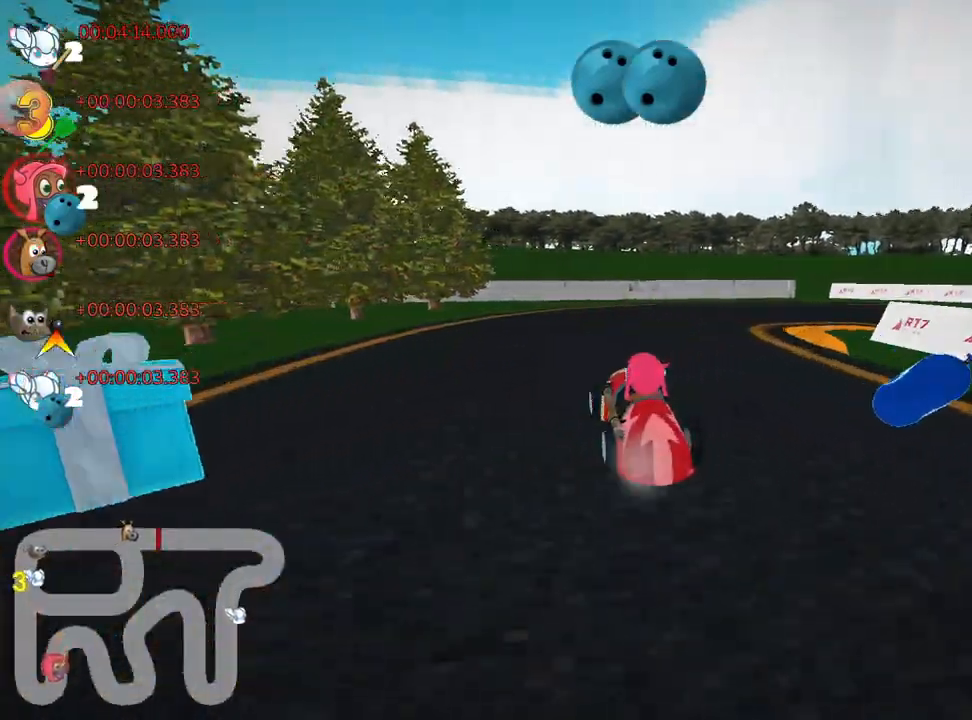
{"keys": ["right"], "events": [[50, "down", "down"], [200, "down", "up"], [367, "skid", "up"]]}
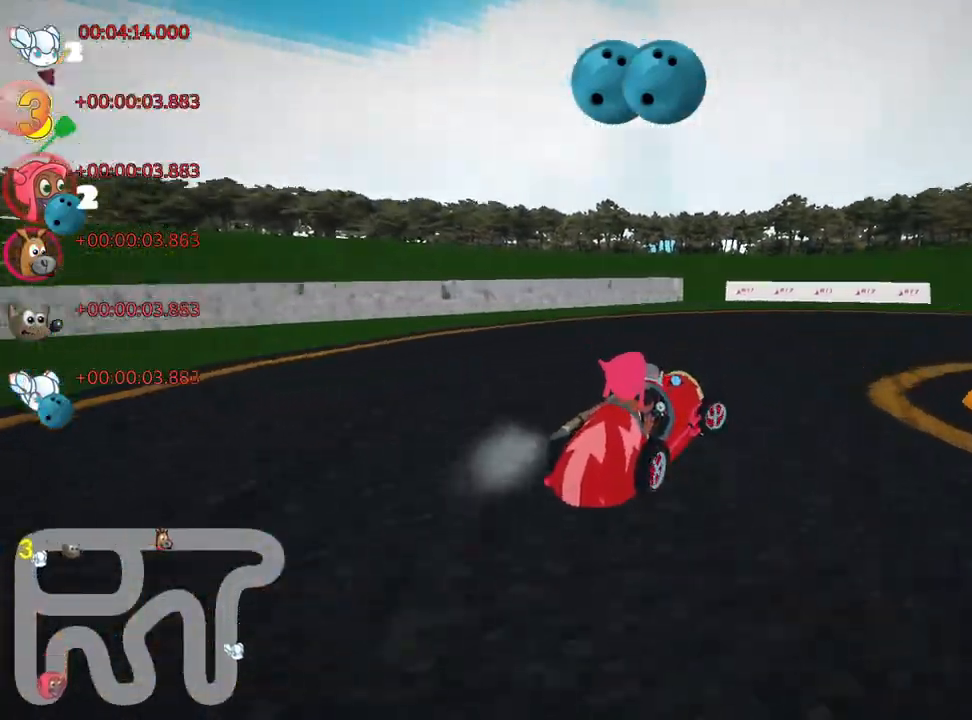
{"keys": ["right", "up"], "events": [[183, "up", "down"], [200, "skid", "down"], [483, "skid", "up"]]}
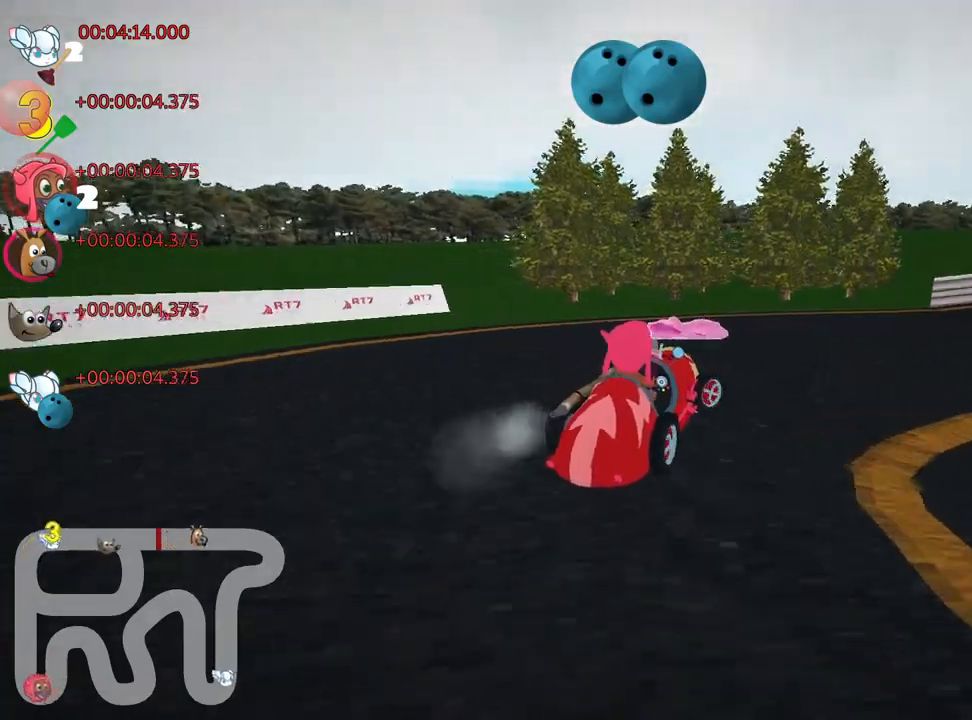
{"keys": ["left", "right", "skid", "up"], "events": [[167, "skid", "down"], [217, "nitro", "down"], [333, "right", "up"], [350, "left", "down"], [367, "nitro", "up"], [500, "right", "down"]]}
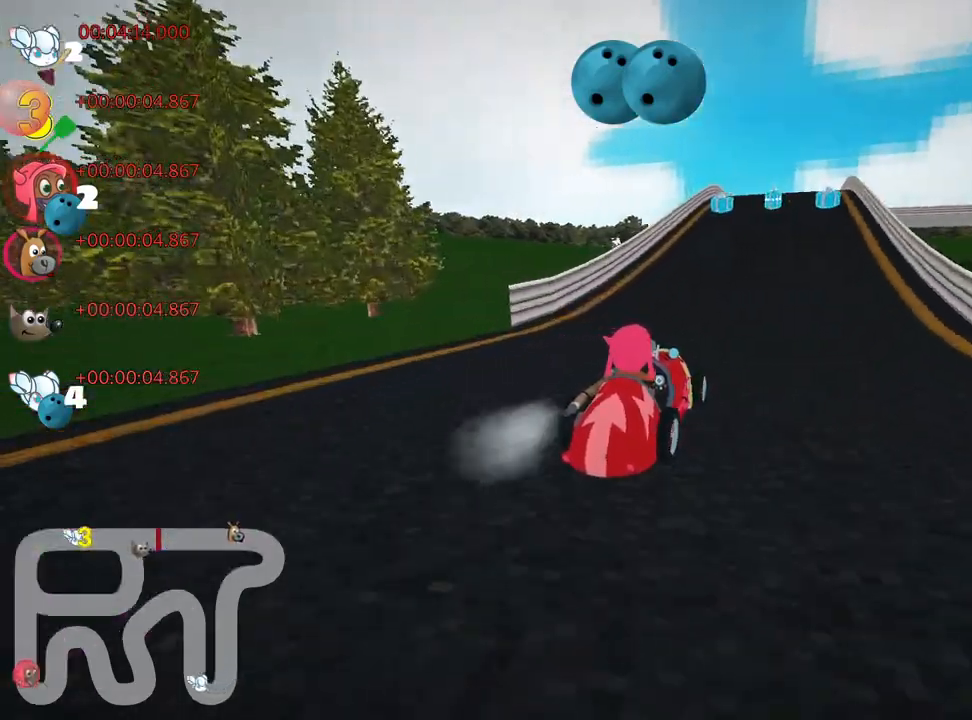
{"keys": ["left", "skid", "up"], "events": [[50, "left", "up"], [183, "left", "down"], [250, "right", "up"]]}
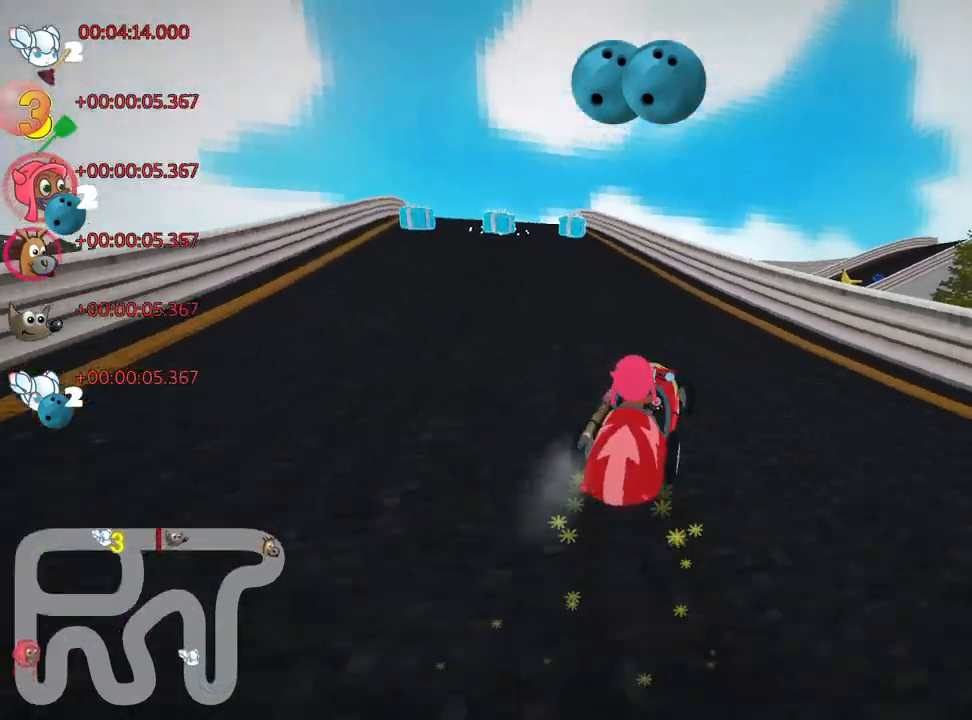
{"keys": ["fire", "look", "up"], "events": [[117, "nitro", "down"], [150, "skid", "up"], [283, "nitro", "up"], [417, "look", "down"], [467, "fire", "down"], [467, "left", "up"]]}
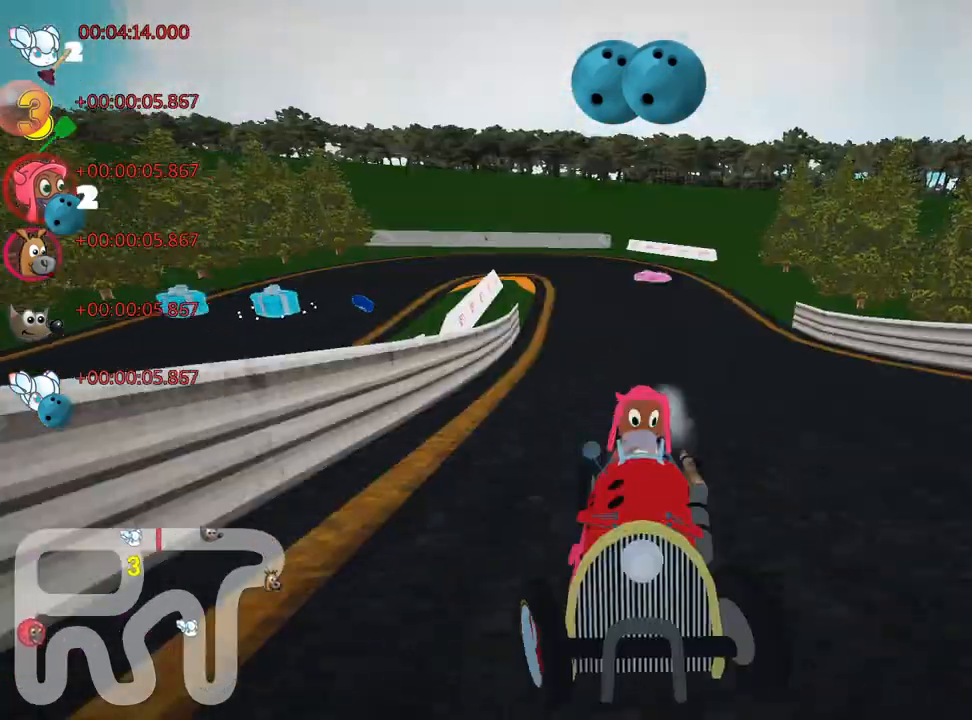
{"keys": ["right", "skid", "up"], "events": [[67, "fire", "up"], [83, "look", "up"], [167, "left", "down"], [417, "left", "up"], [483, "skid", "down"], [500, "right", "down"]]}
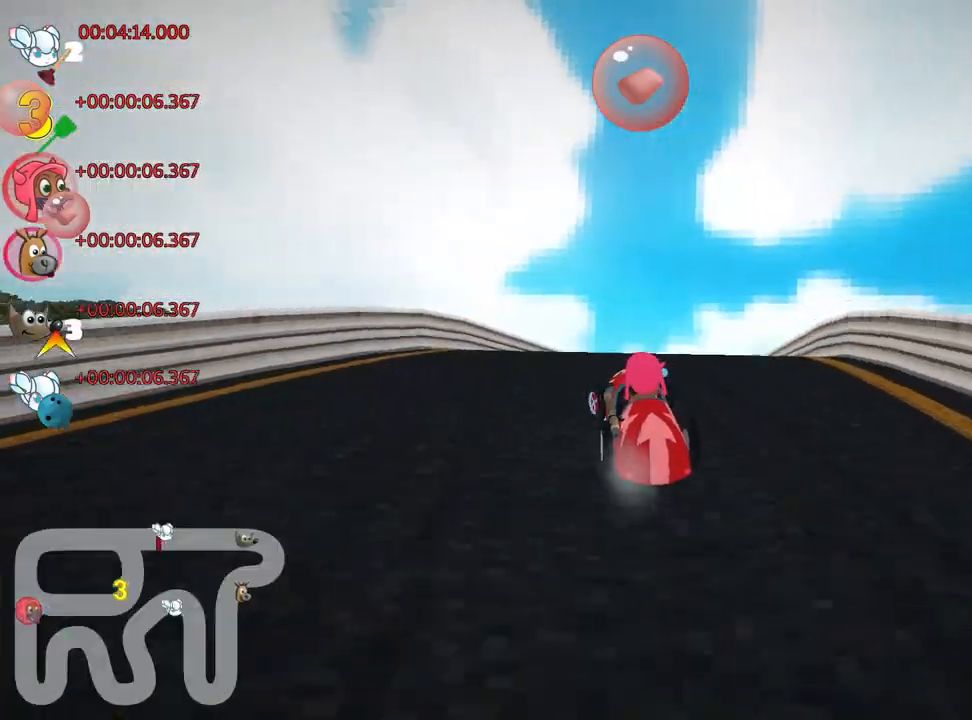
{"keys": ["right", "skid", "up"], "events": [[183, "left", "down"], [200, "right", "up"], [350, "right", "down"], [400, "left", "up"]]}